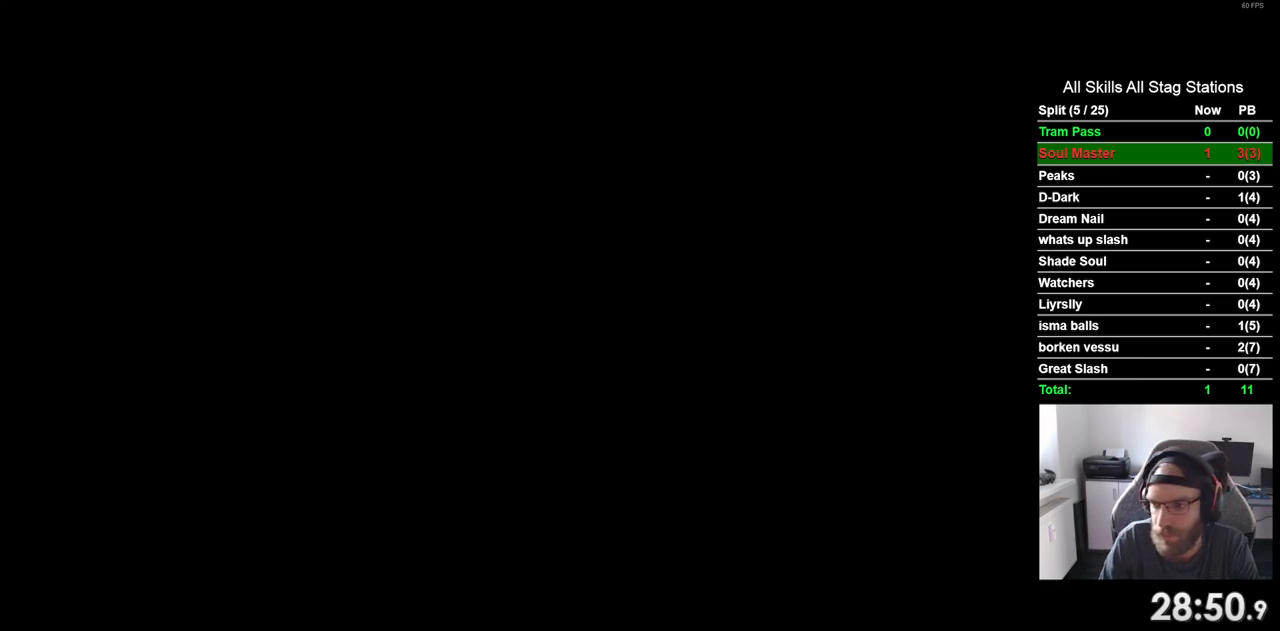
Gameplay with a controller (PlayStation layout); each line is a JSON object with the inputs held at the frame after it. "events" lists button and stick changes between this image and that frame as [ms after this image, input, new state], when the widget could be followed in between. Not read: L3 R3.
{"buttons": [], "left_stick": "center", "right_stick": "center", "events": [[83, "CROSS", "up"], [183, "CROSS", "down"], [300, "CROSS", "up"], [383, "CROSS", "down"], [500, "CROSS", "up"]]}
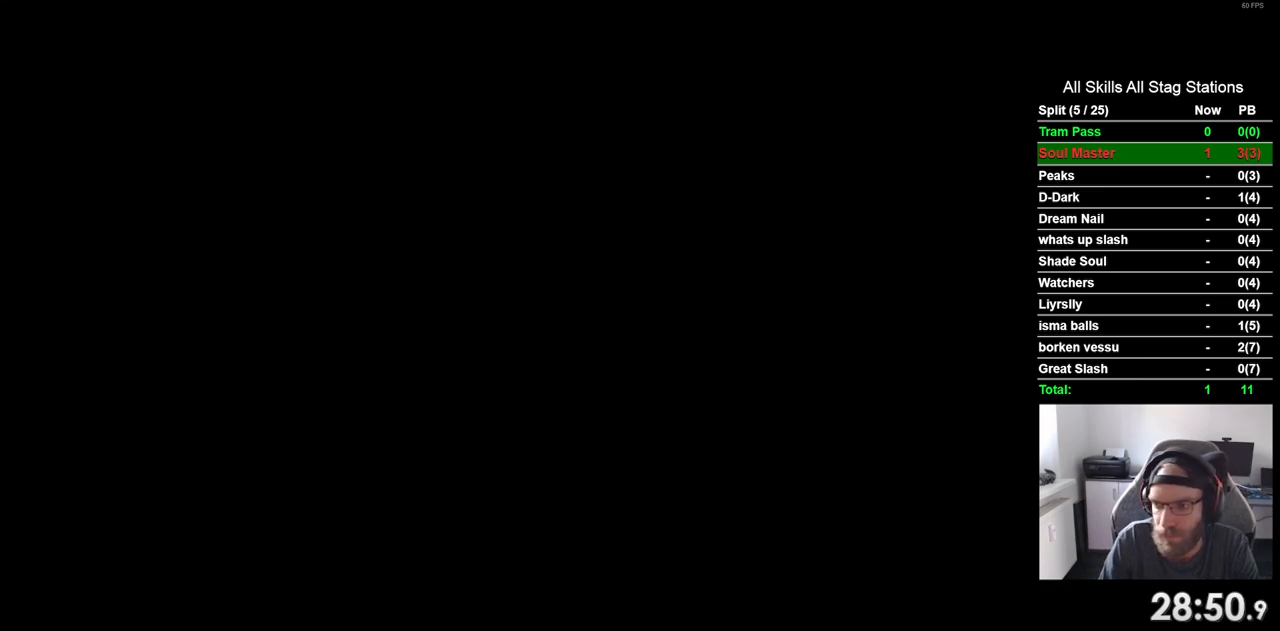
{"buttons": [], "left_stick": "center", "right_stick": "center", "events": []}
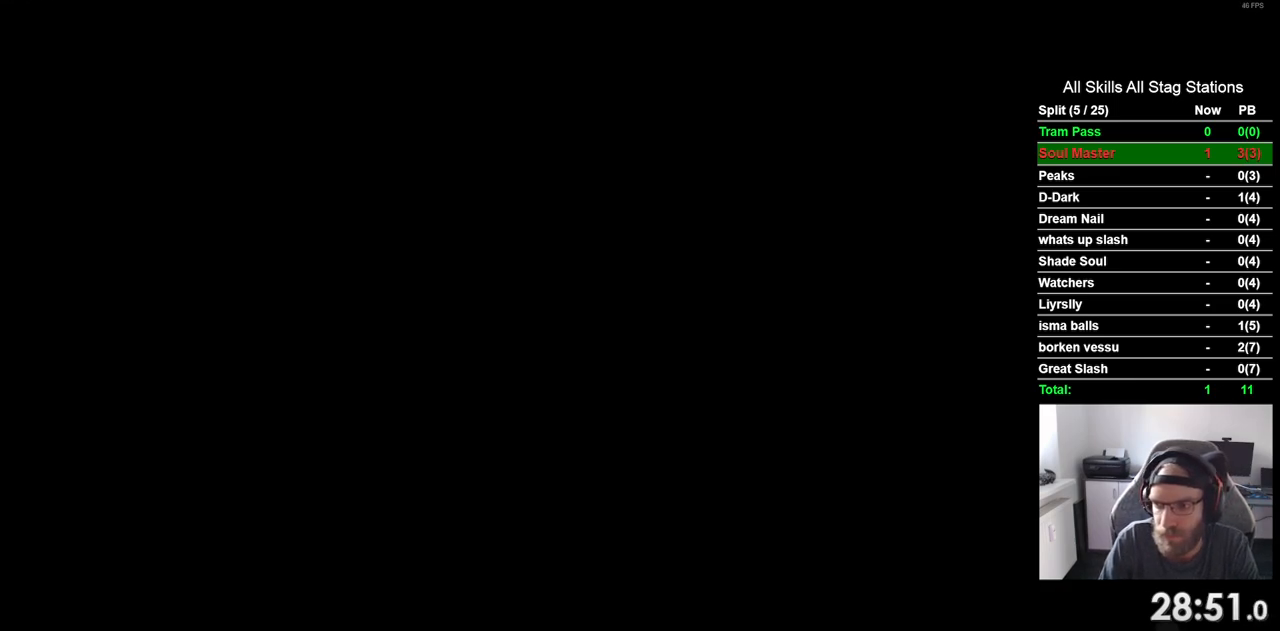
{"buttons": [], "left_stick": "center", "right_stick": "center", "events": []}
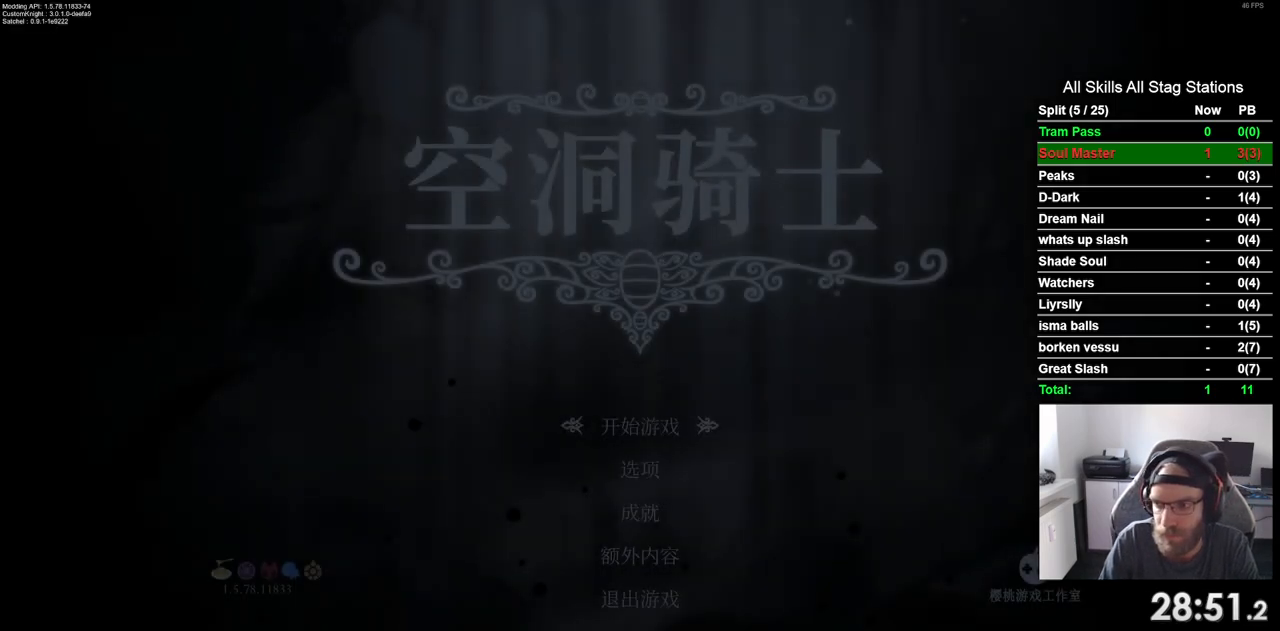
{"buttons": [], "left_stick": "center", "right_stick": "center", "events": []}
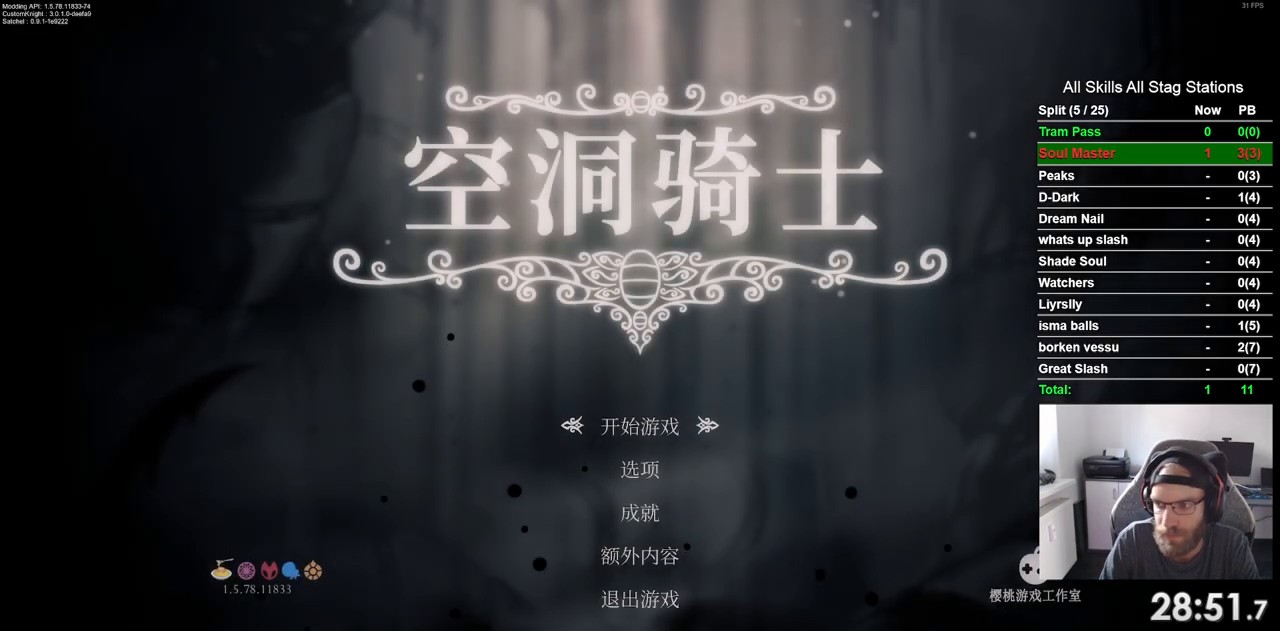
{"buttons": [], "left_stick": "center", "right_stick": "center", "events": [[50, "CROSS", "down"], [133, "CROSS", "up"]]}
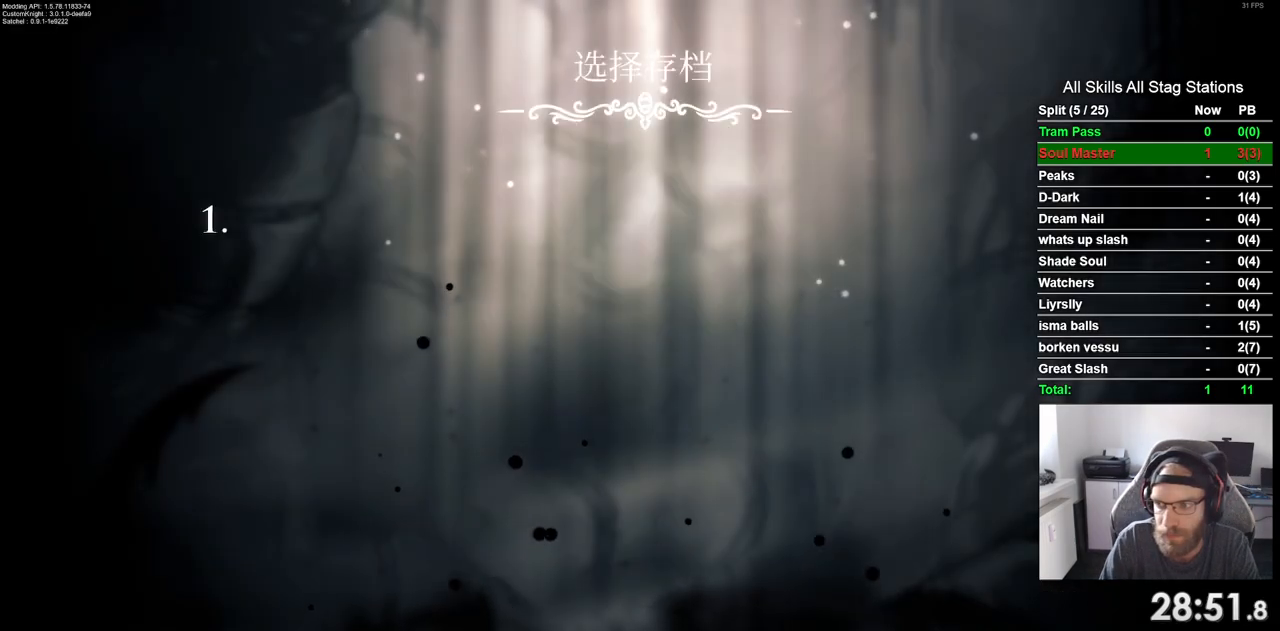
{"buttons": [], "left_stick": "center", "right_stick": "center", "events": []}
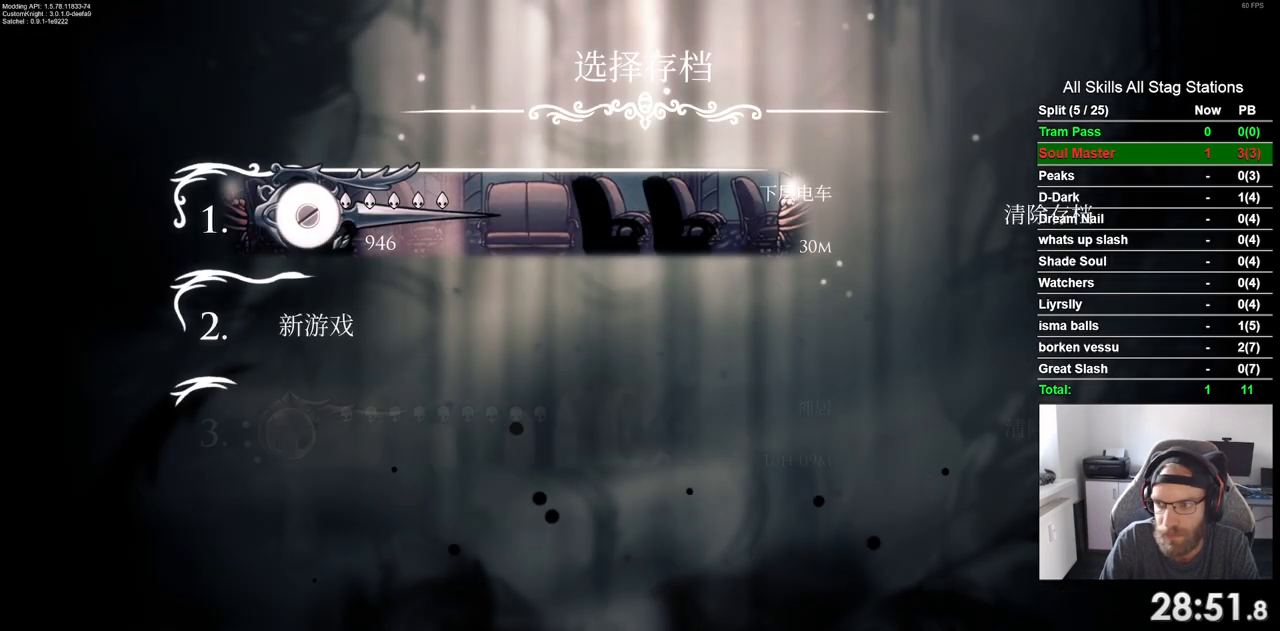
{"buttons": [], "left_stick": "center", "right_stick": "center", "events": []}
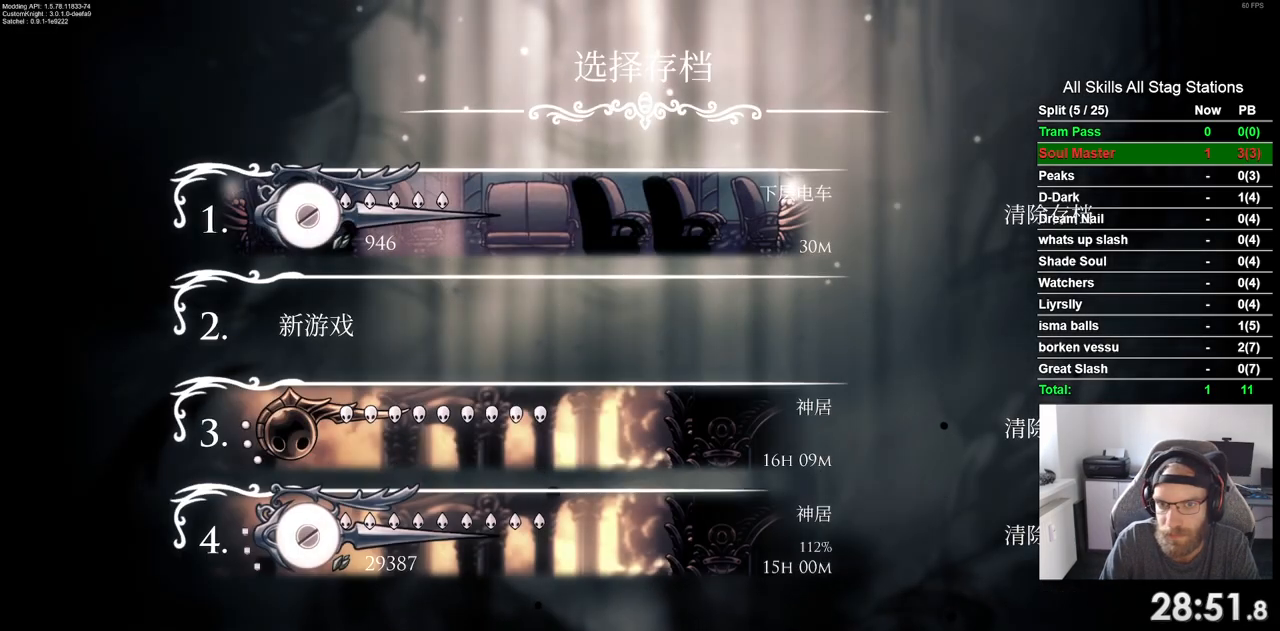
{"buttons": ["CROSS"], "left_stick": "center", "right_stick": "center", "events": [[433, "CROSS", "down"]]}
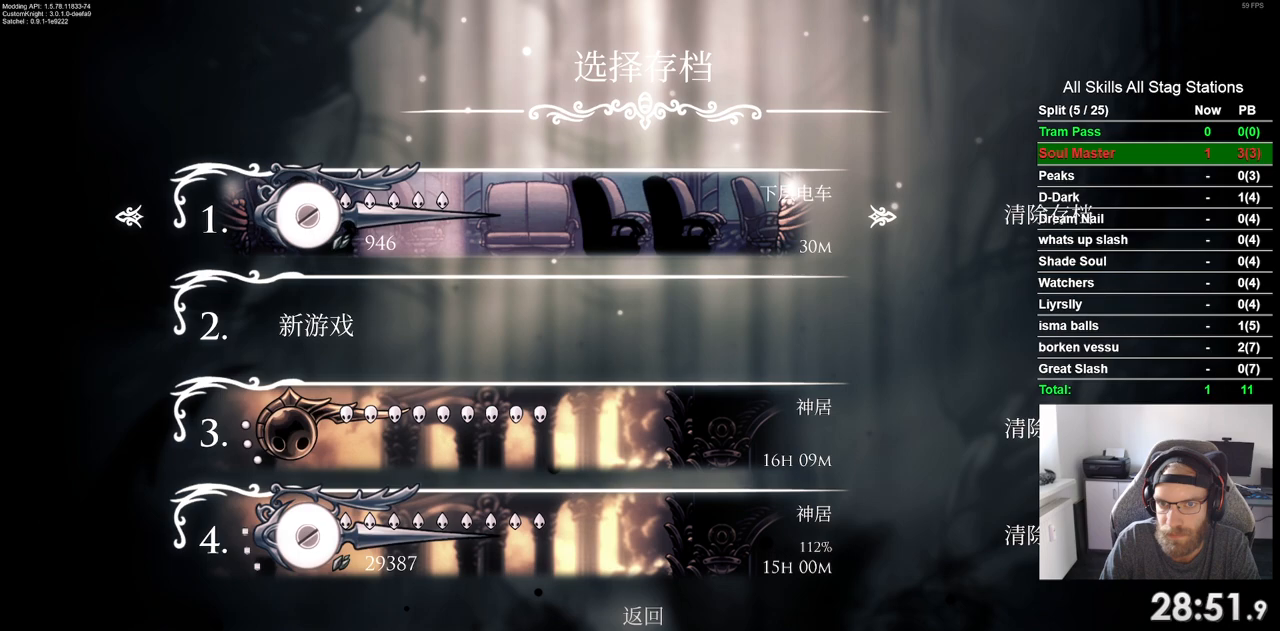
{"buttons": [], "left_stick": "center", "right_stick": "center", "events": [[67, "CROSS", "up"]]}
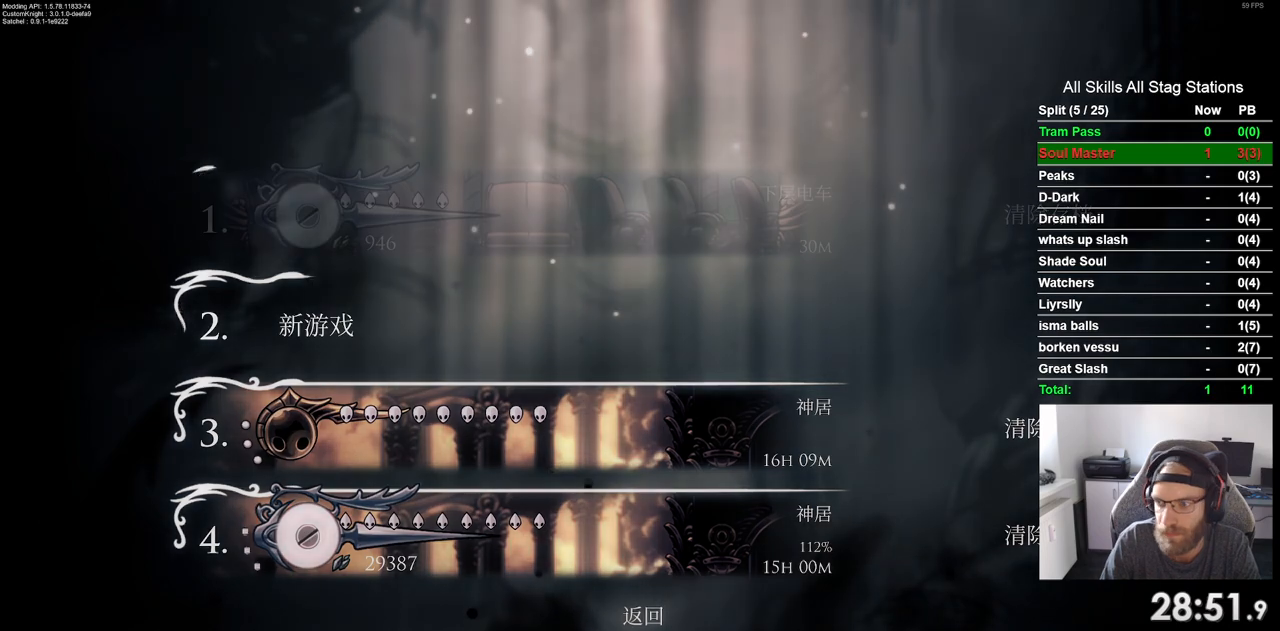
{"buttons": [], "left_stick": "center", "right_stick": "center", "events": []}
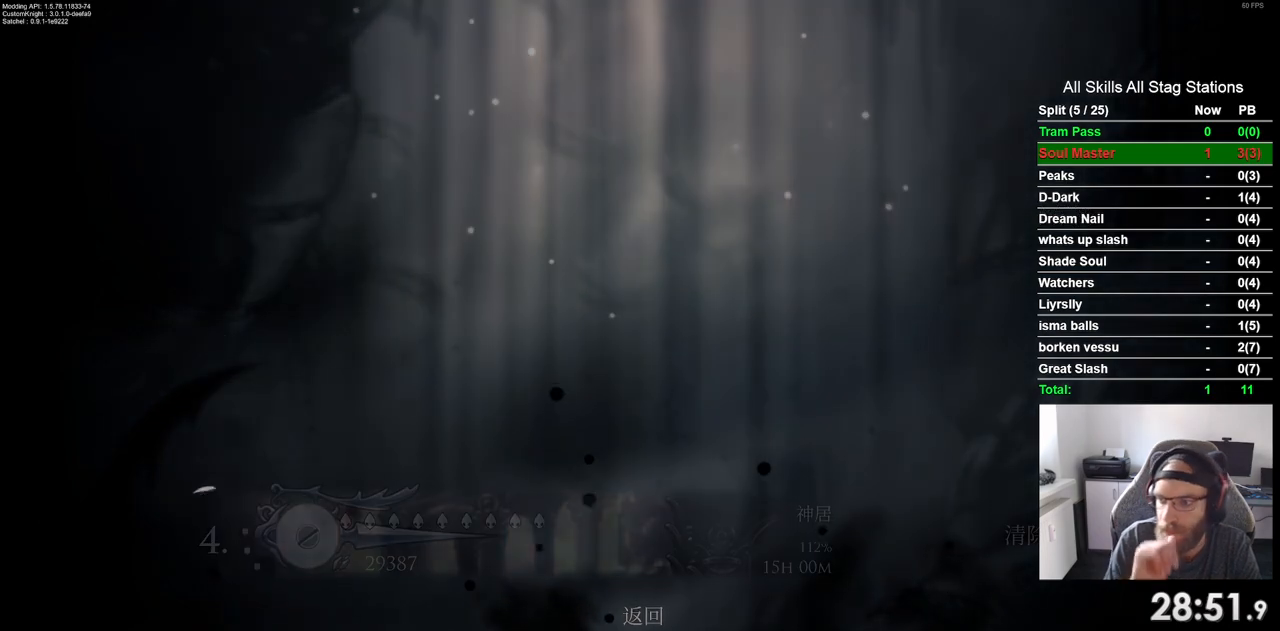
{"buttons": [], "left_stick": "center", "right_stick": "center", "events": []}
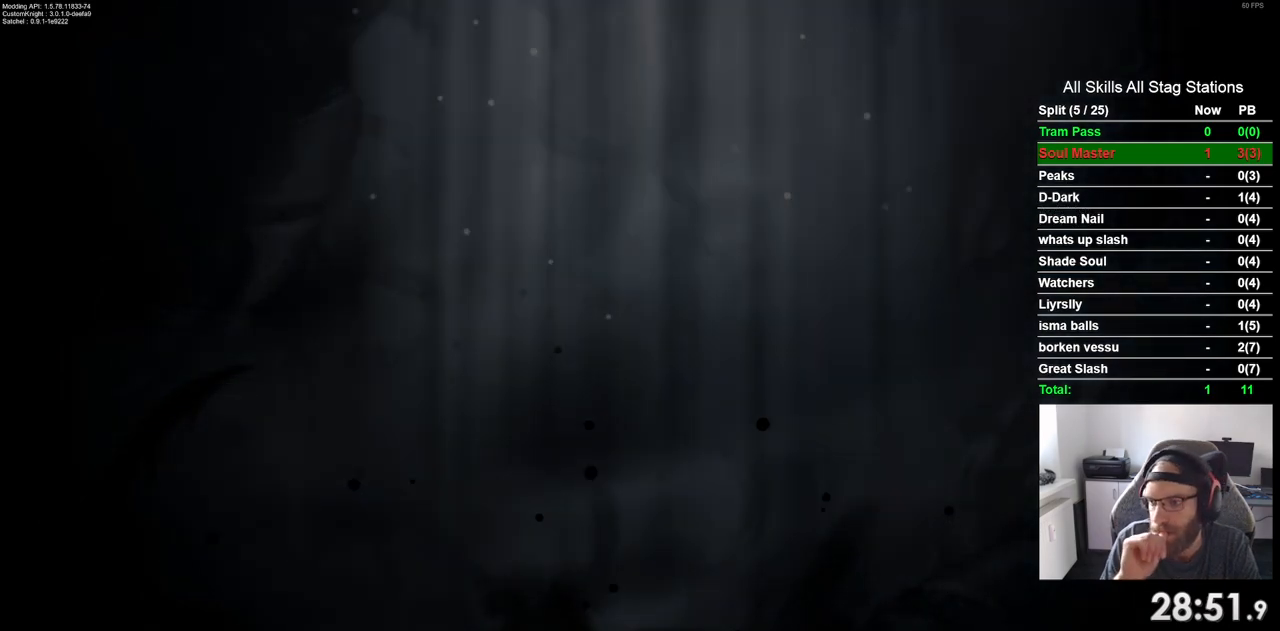
{"buttons": [], "left_stick": "center", "right_stick": "center", "events": []}
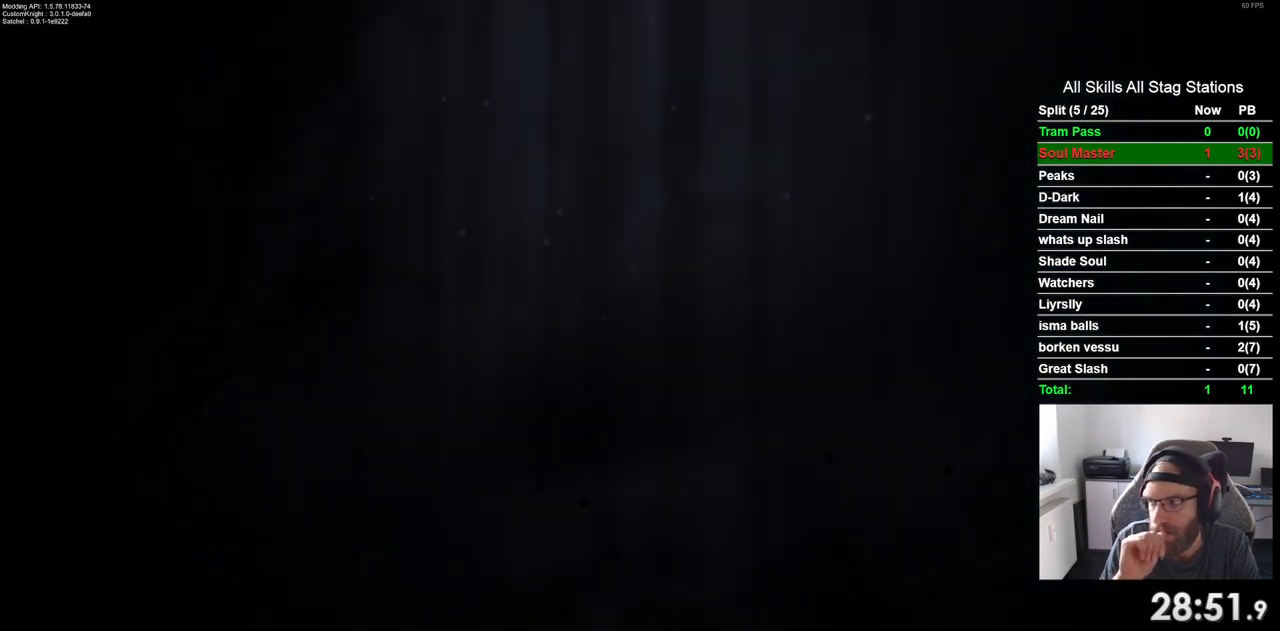
{"buttons": [], "left_stick": "center", "right_stick": "center", "events": []}
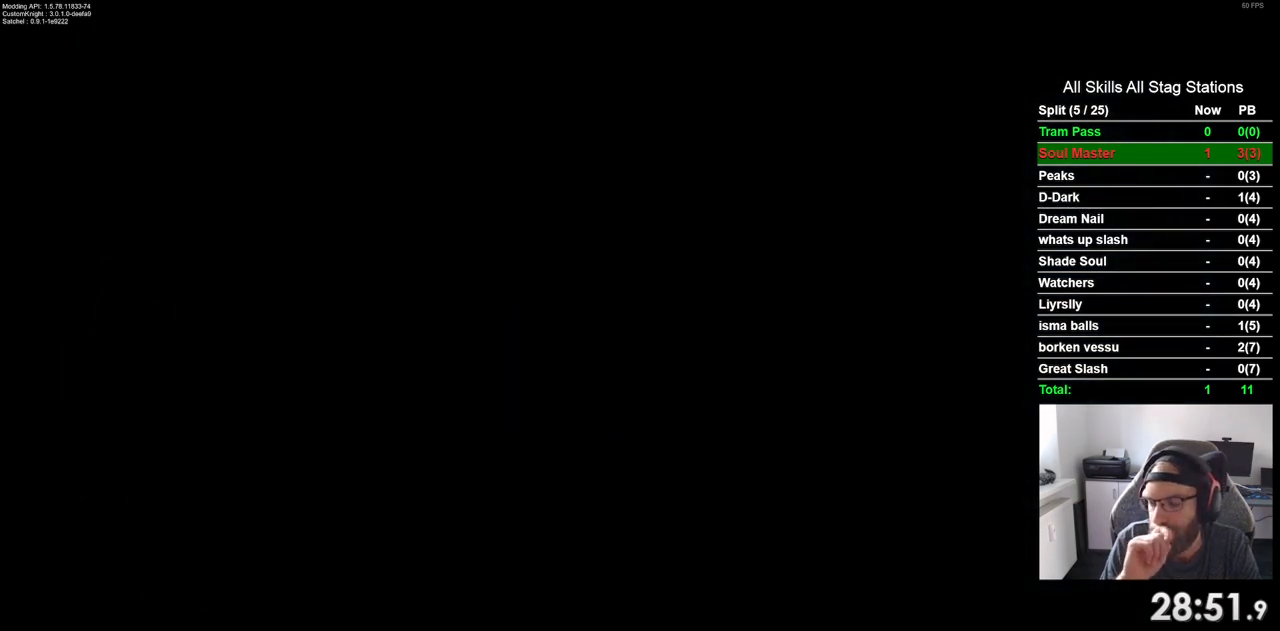
{"buttons": [], "left_stick": "center", "right_stick": "center", "events": []}
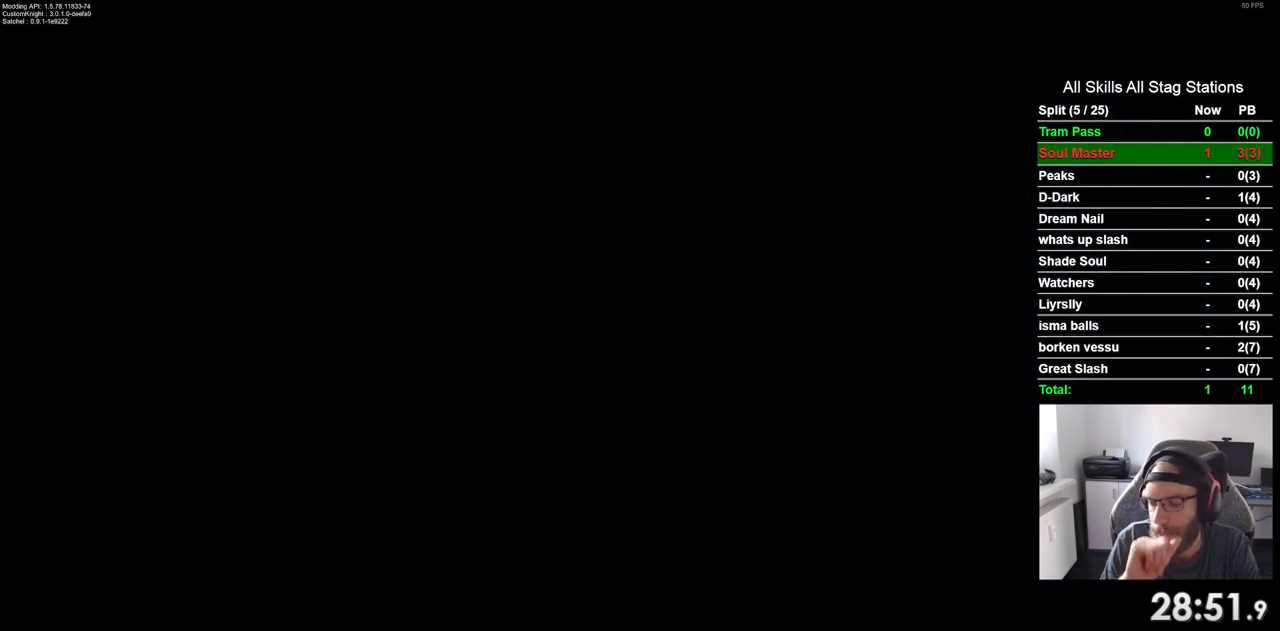
{"buttons": [], "left_stick": "center", "right_stick": "center", "events": []}
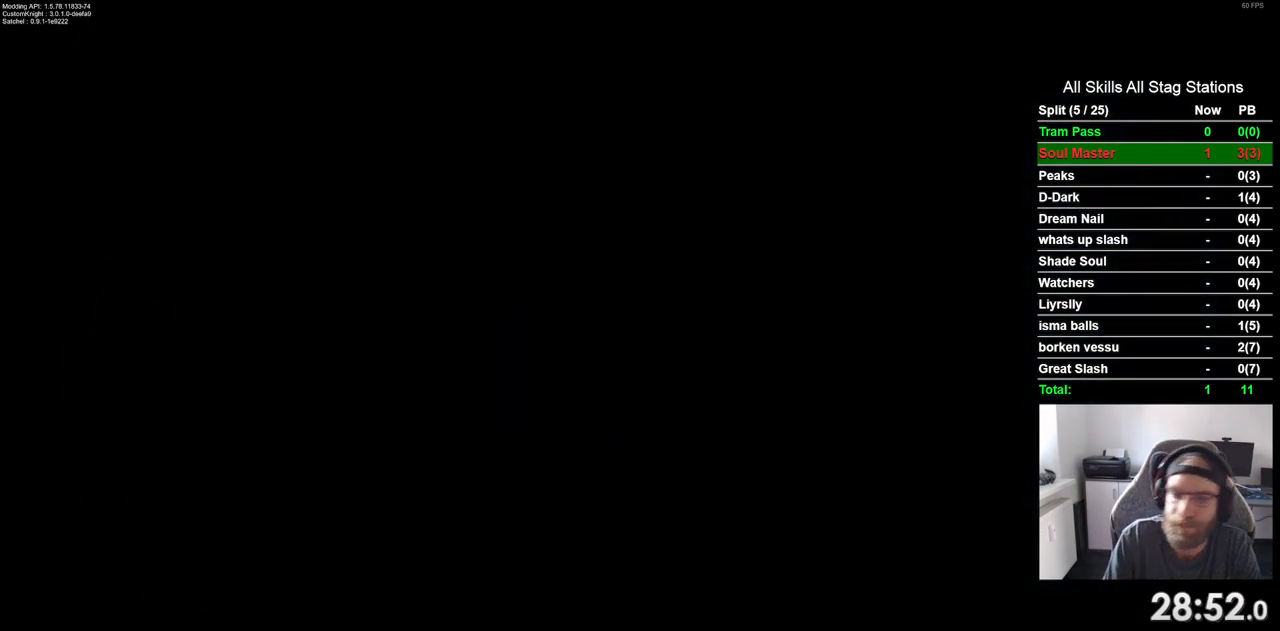
{"buttons": [], "left_stick": "center", "right_stick": "center", "events": []}
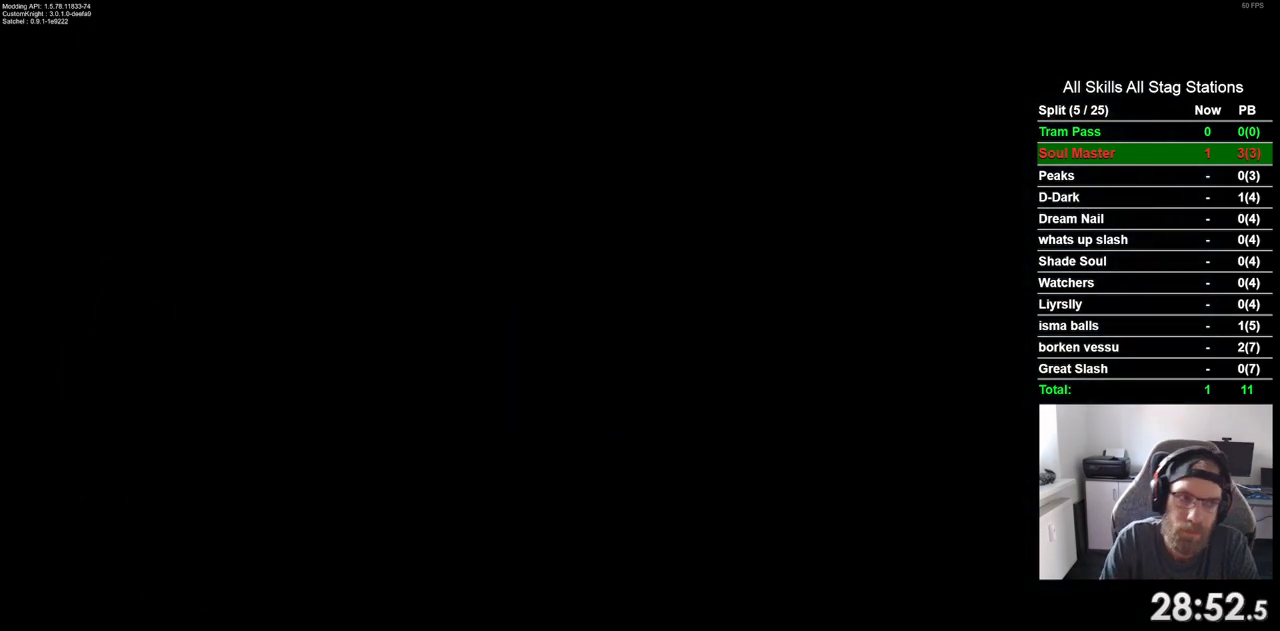
{"buttons": [], "left_stick": "center", "right_stick": "center", "events": []}
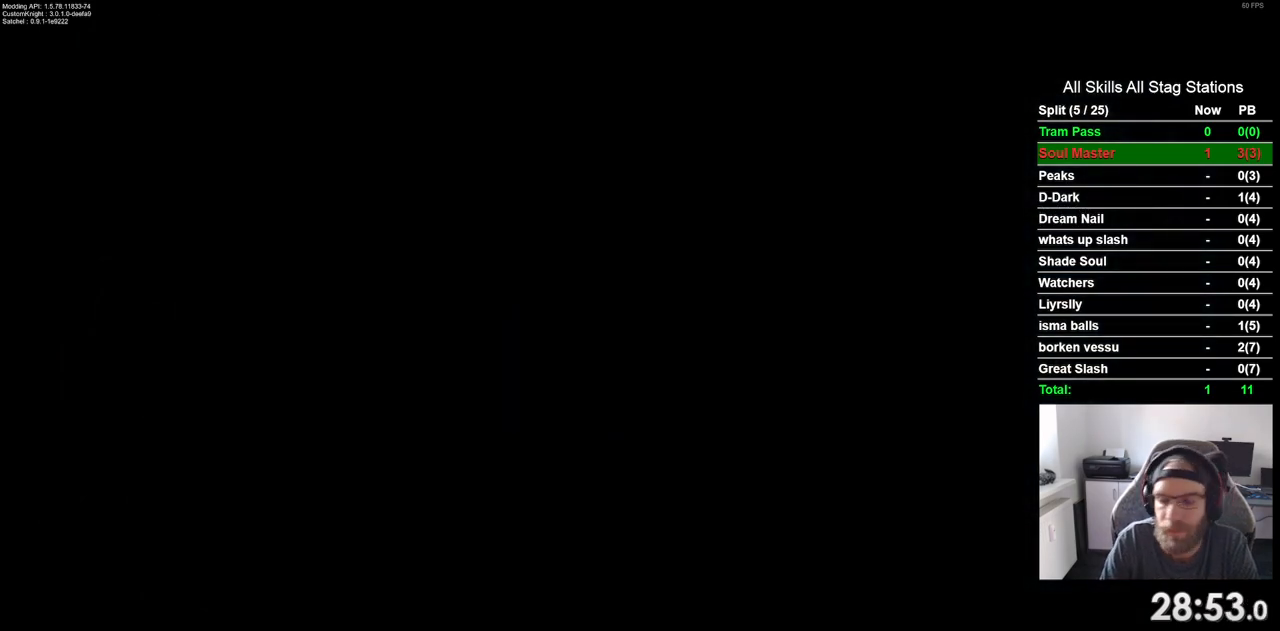
{"buttons": ["DPAD_DOWN"], "left_stick": "center", "right_stick": "center", "events": [[250, "DPAD_DOWN", "down"], [350, "DPAD_DOWN", "up"], [467, "DPAD_DOWN", "down"]]}
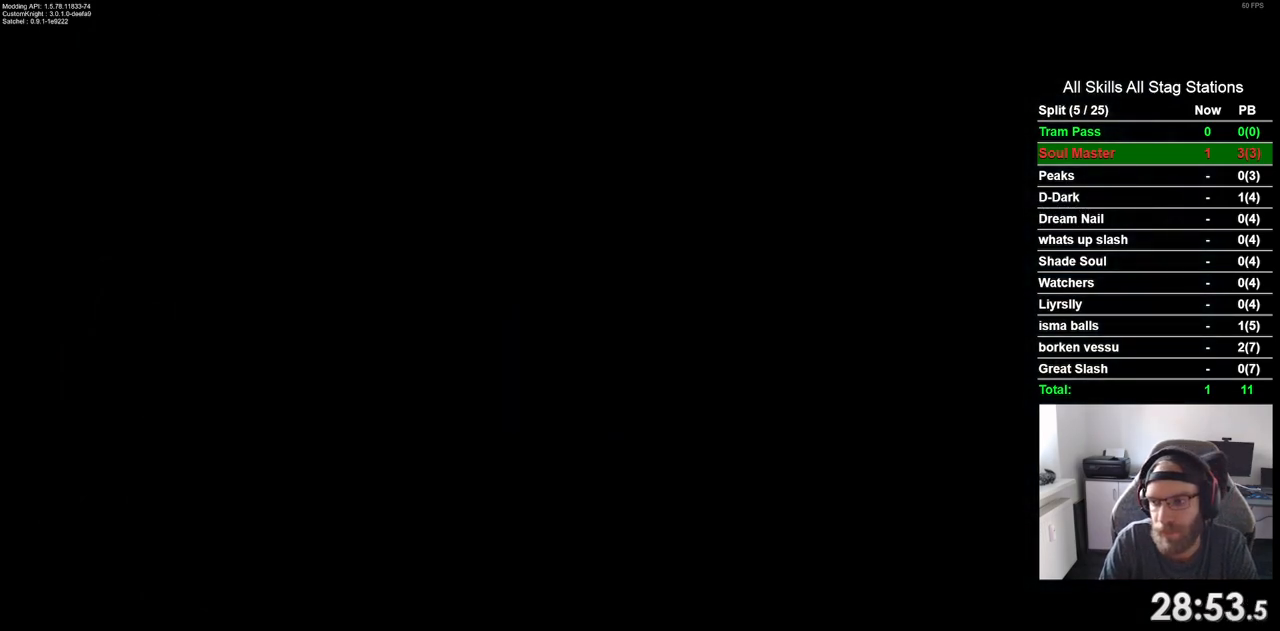
{"buttons": [], "left_stick": "center", "right_stick": "center", "events": [[50, "DPAD_DOWN", "up"], [150, "DPAD_DOWN", "down"], [250, "DPAD_DOWN", "up"], [350, "DPAD_DOWN", "down"], [433, "DPAD_DOWN", "up"]]}
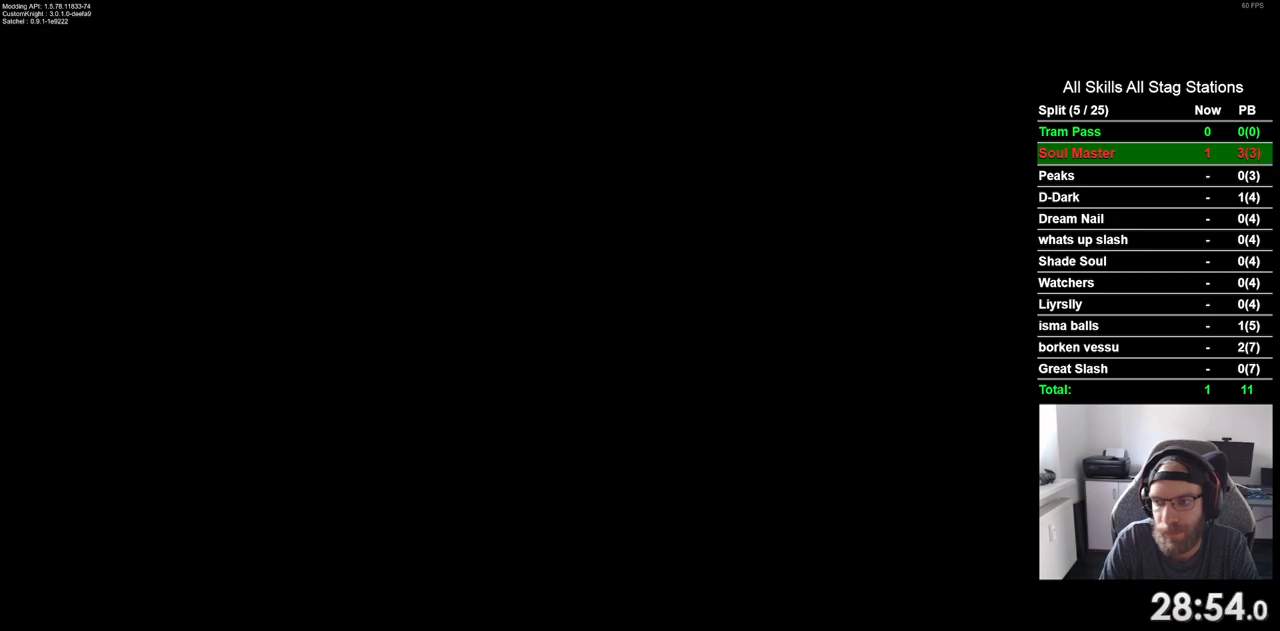
{"buttons": [], "left_stick": "center", "right_stick": "center", "events": [[33, "DPAD_DOWN", "down"], [133, "DPAD_DOWN", "up"], [233, "DPAD_DOWN", "down"], [317, "DPAD_DOWN", "up"], [433, "DPAD_DOWN", "down"], [500, "DPAD_DOWN", "up"]]}
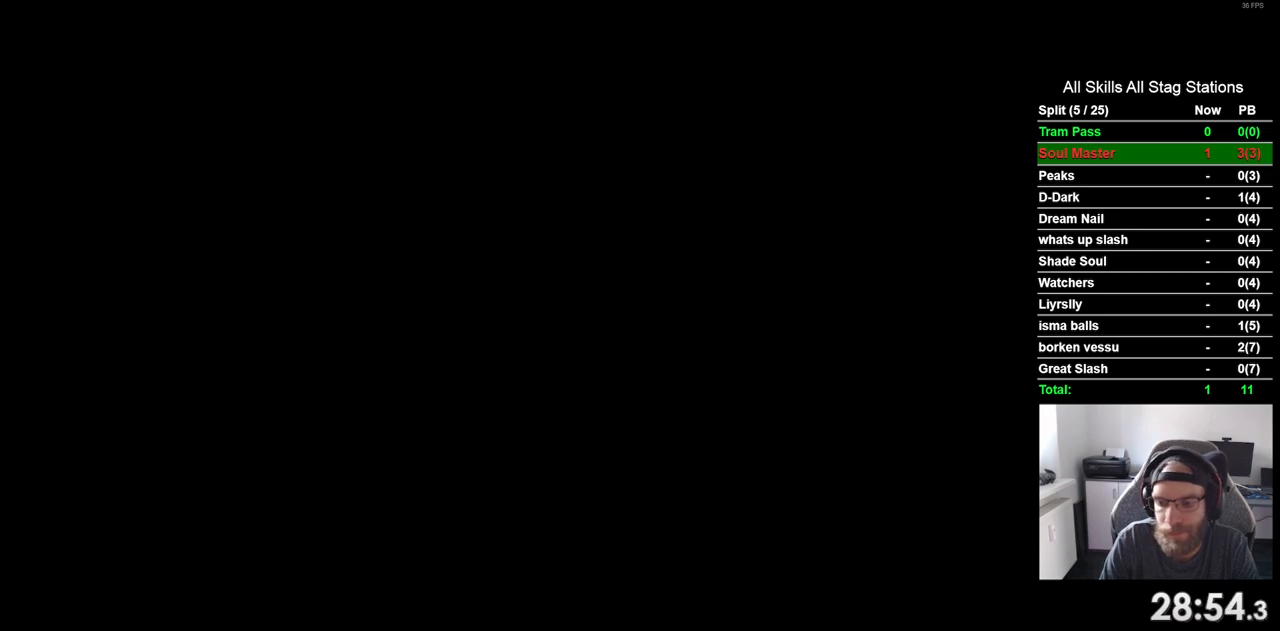
{"buttons": ["DPAD_DOWN"], "left_stick": "center", "right_stick": "center", "events": [[100, "DPAD_DOWN", "down"], [200, "DPAD_DOWN", "up"], [300, "DPAD_DOWN", "down"], [383, "DPAD_DOWN", "up"], [483, "DPAD_DOWN", "down"]]}
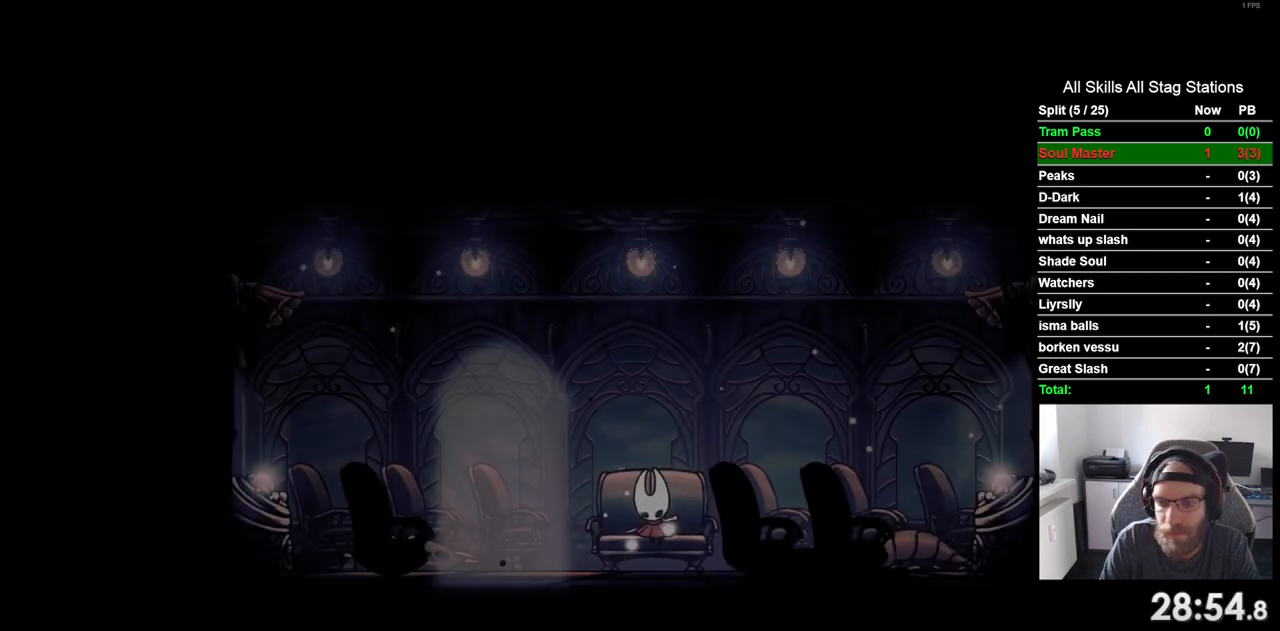
{"buttons": [], "left_stick": "center", "right_stick": "center", "events": [[67, "DPAD_DOWN", "up"], [167, "DPAD_DOWN", "down"], [250, "DPAD_DOWN", "up"], [367, "DPAD_DOWN", "down"], [450, "DPAD_DOWN", "up"]]}
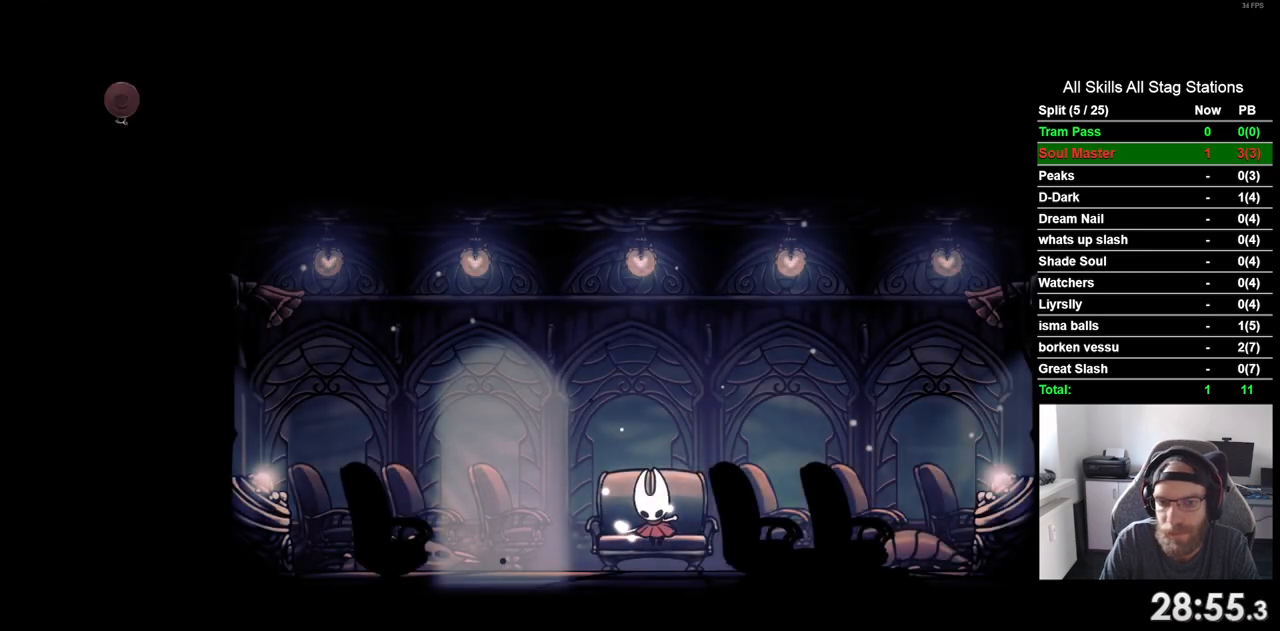
{"buttons": ["DPAD_DOWN"], "left_stick": "center", "right_stick": "center", "events": [[67, "DPAD_DOWN", "down"], [133, "DPAD_DOWN", "up"], [267, "DPAD_DOWN", "down"], [367, "DPAD_DOWN", "up"], [467, "DPAD_DOWN", "down"]]}
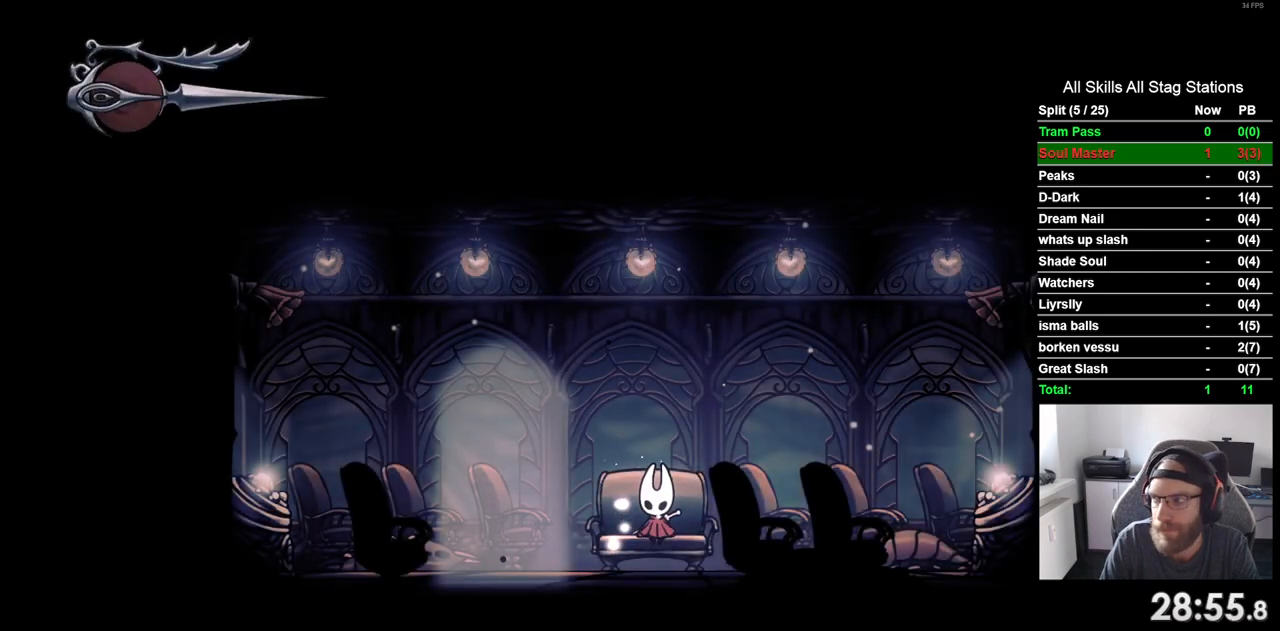
{"buttons": ["DPAD_DOWN"], "left_stick": "center", "right_stick": "center", "events": [[67, "DPAD_DOWN", "up"], [150, "DPAD_DOWN", "down"], [267, "DPAD_DOWN", "up"], [400, "DPAD_DOWN", "down"]]}
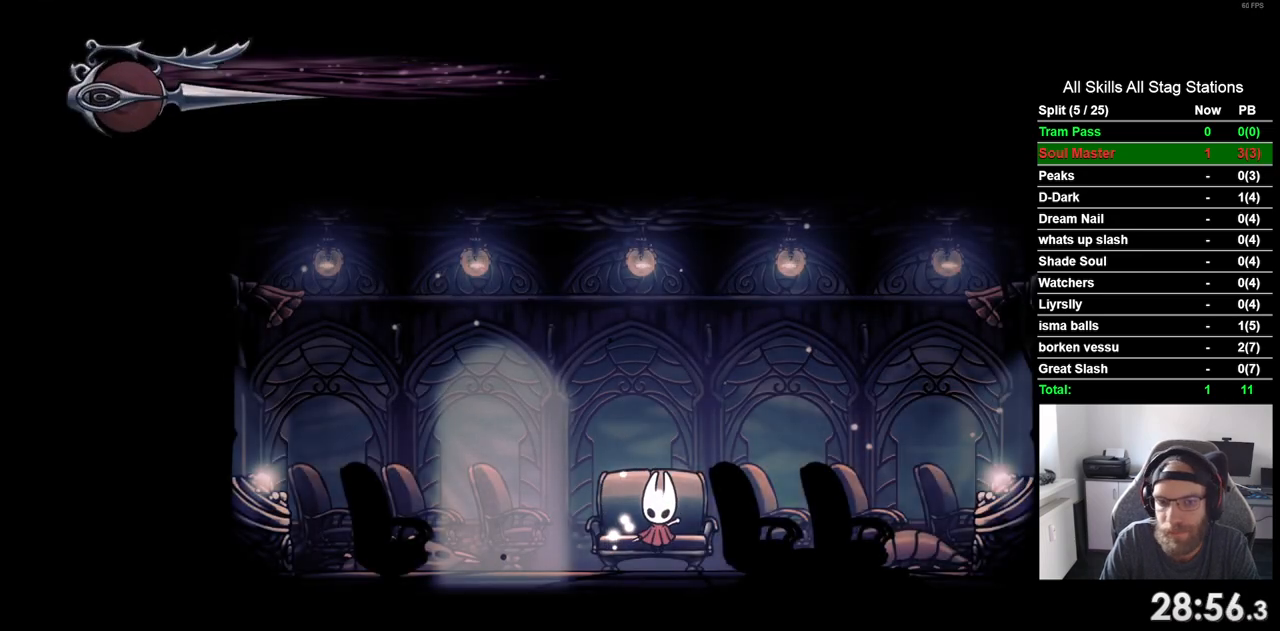
{"buttons": ["DPAD_RIGHT"], "left_stick": "center", "right_stick": "center", "events": [[17, "DPAD_DOWN", "up"], [117, "DPAD_DOWN", "down"], [217, "DPAD_DOWN", "up"], [350, "DPAD_RIGHT", "down"]]}
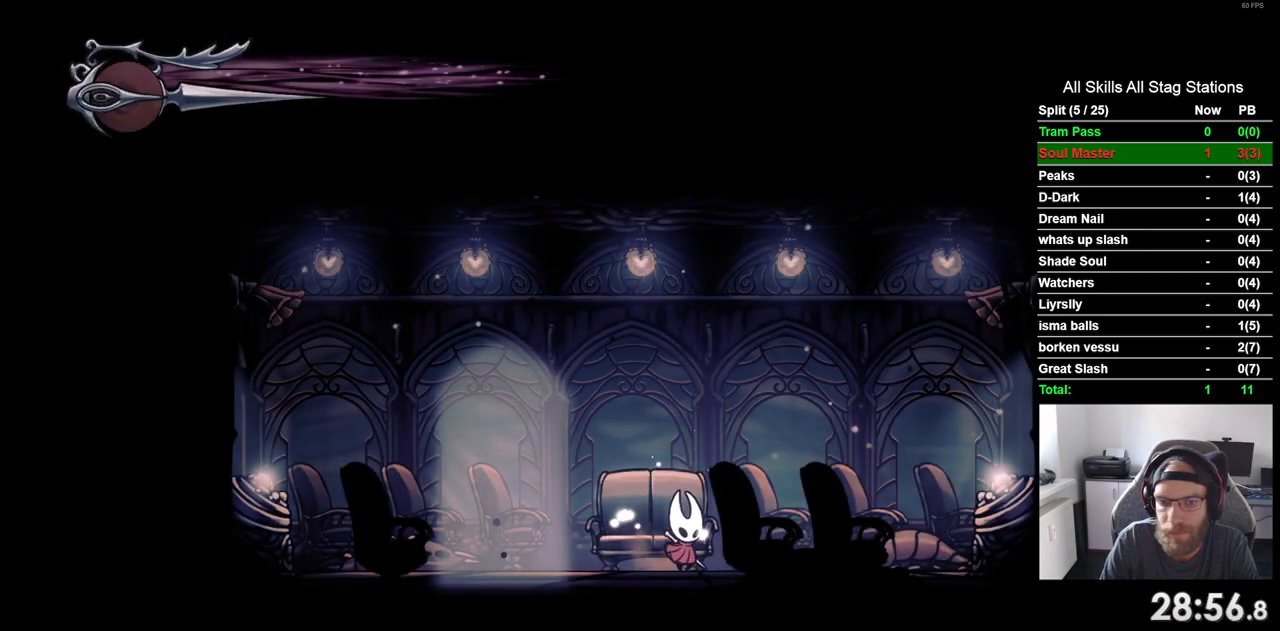
{"buttons": ["DPAD_RIGHT"], "left_stick": "center", "right_stick": "center", "events": []}
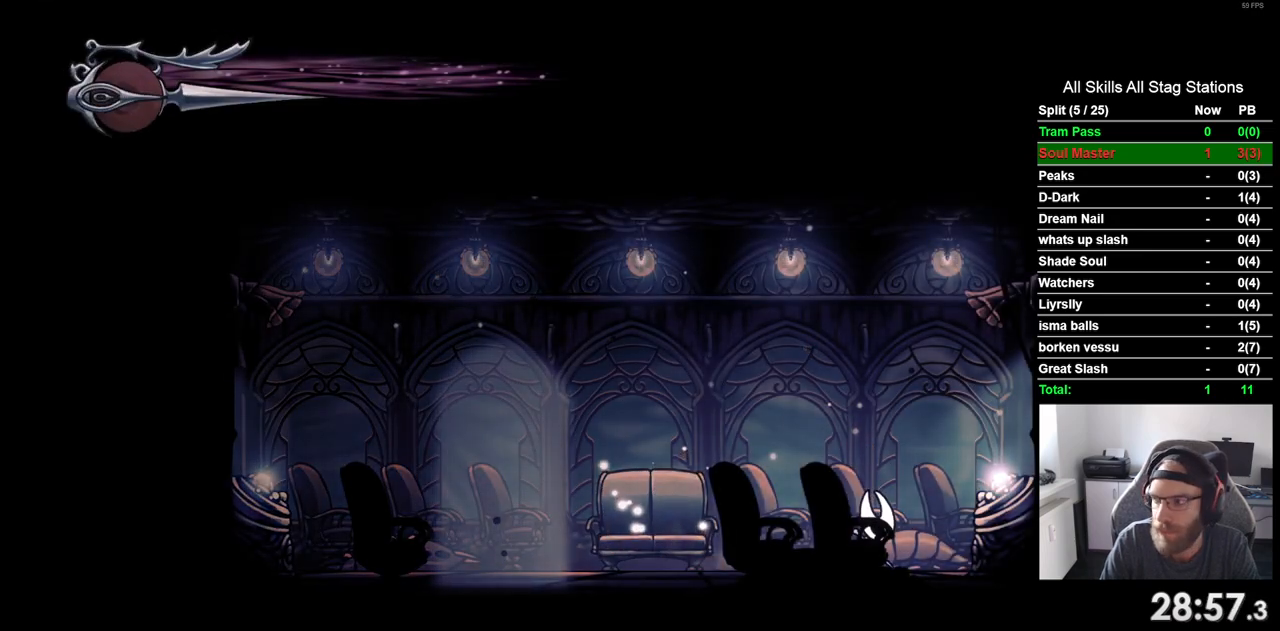
{"buttons": [], "left_stick": "center", "right_stick": "center", "events": [[33, "DPAD_RIGHT", "up"], [100, "DPAD_UP", "down"], [250, "DPAD_UP", "up"]]}
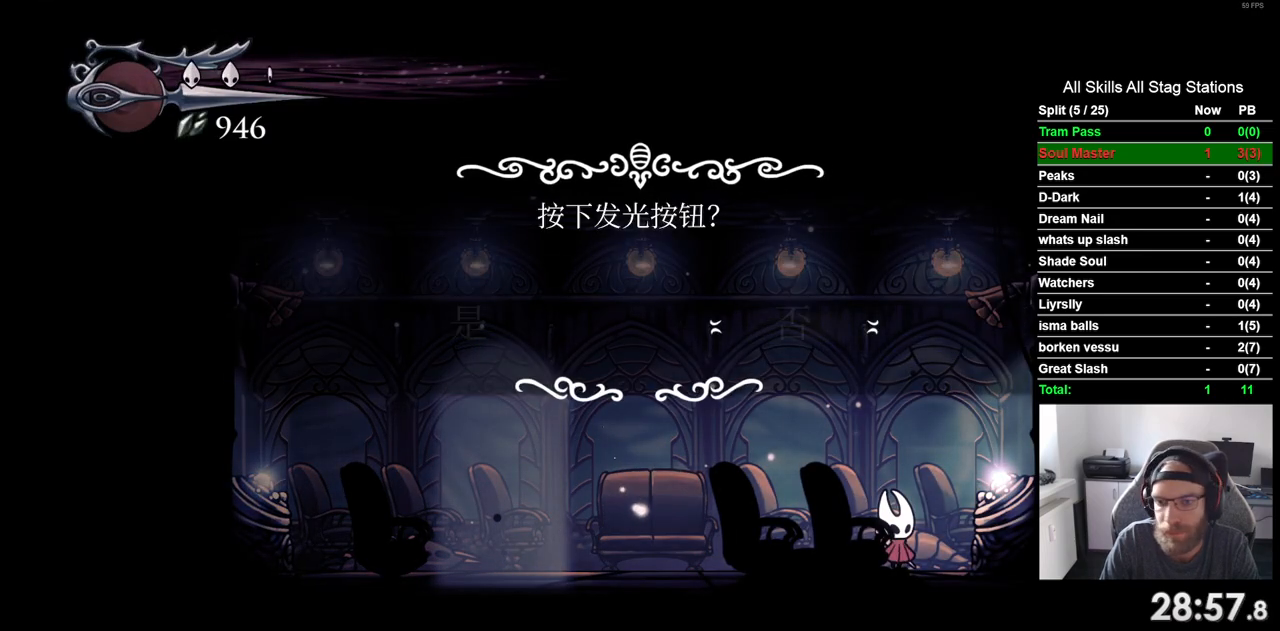
{"buttons": ["DPAD_LEFT"], "left_stick": "center", "right_stick": "center", "events": [[200, "DPAD_UP", "down"], [233, "DPAD_UP", "up"], [467, "DPAD_LEFT", "down"]]}
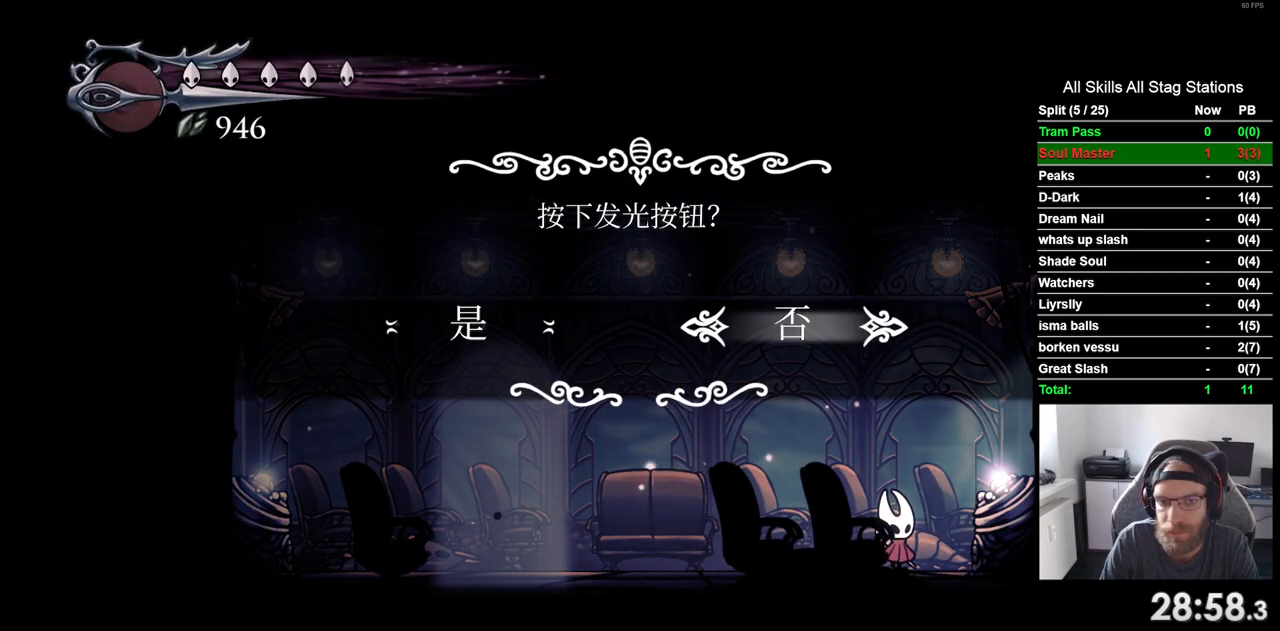
{"buttons": [], "left_stick": "center", "right_stick": "center", "events": [[67, "DPAD_LEFT", "up"], [117, "CROSS", "down"], [167, "CROSS", "up"]]}